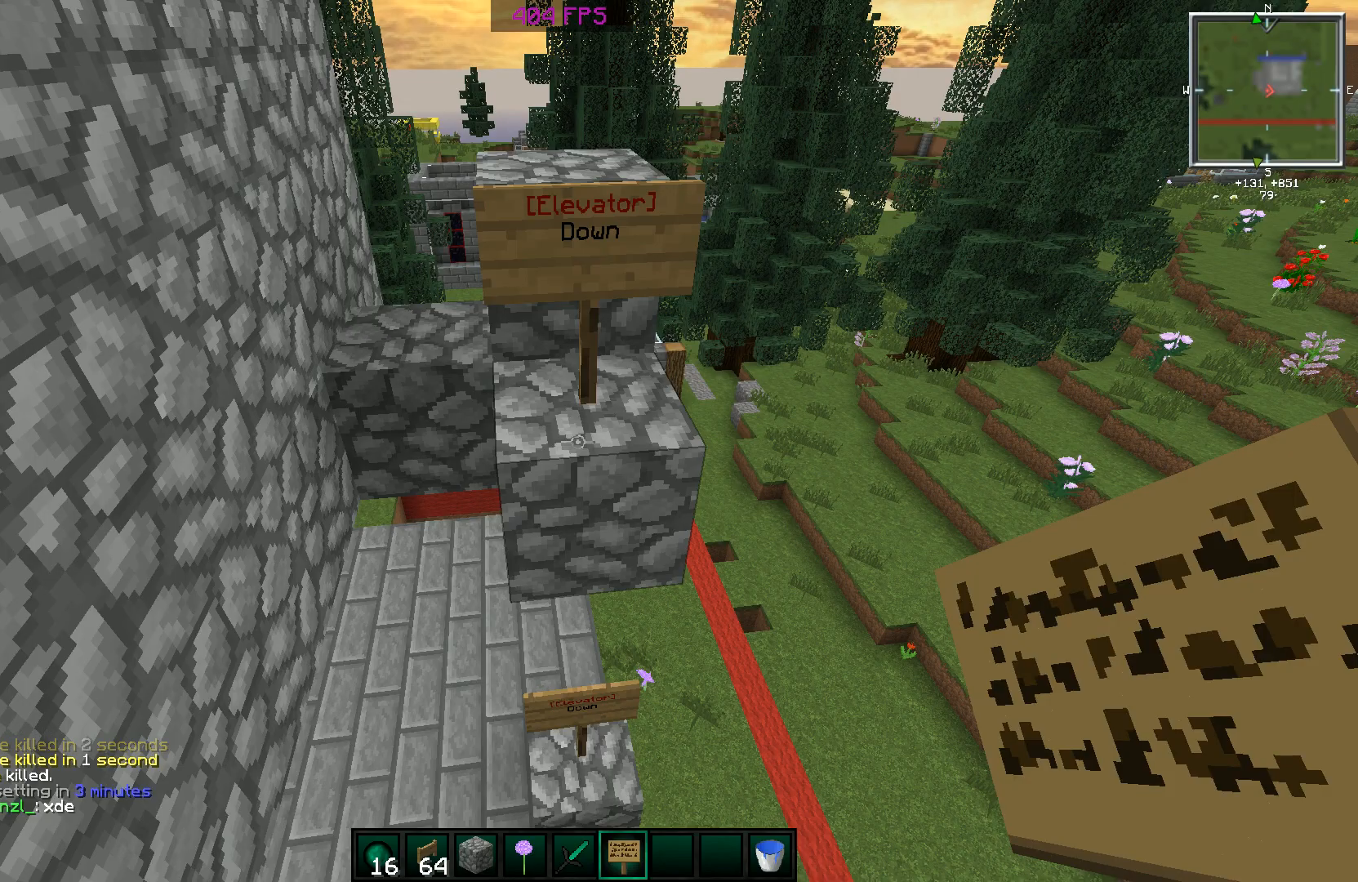
Gameplay with keyboard and mouse; each line is a JSON object with the keys and mouse buttons held at the frame after it. "events" lists presses ("down") and releases ("up") of "a", "d", "s", "space", "w", "mouse_left" and "mouse_right" between this image and that frame as [ms after this image, input, new state], when the widget could be followed in between. "mouse_left", "mouse_right" = the "left", "right" buttons of the "mouse" list. No other keys are recorded. Fast repeated clicks can show as one long hold. Mouse movement is not recorded.
{"keys": [], "mouse": [], "events": []}
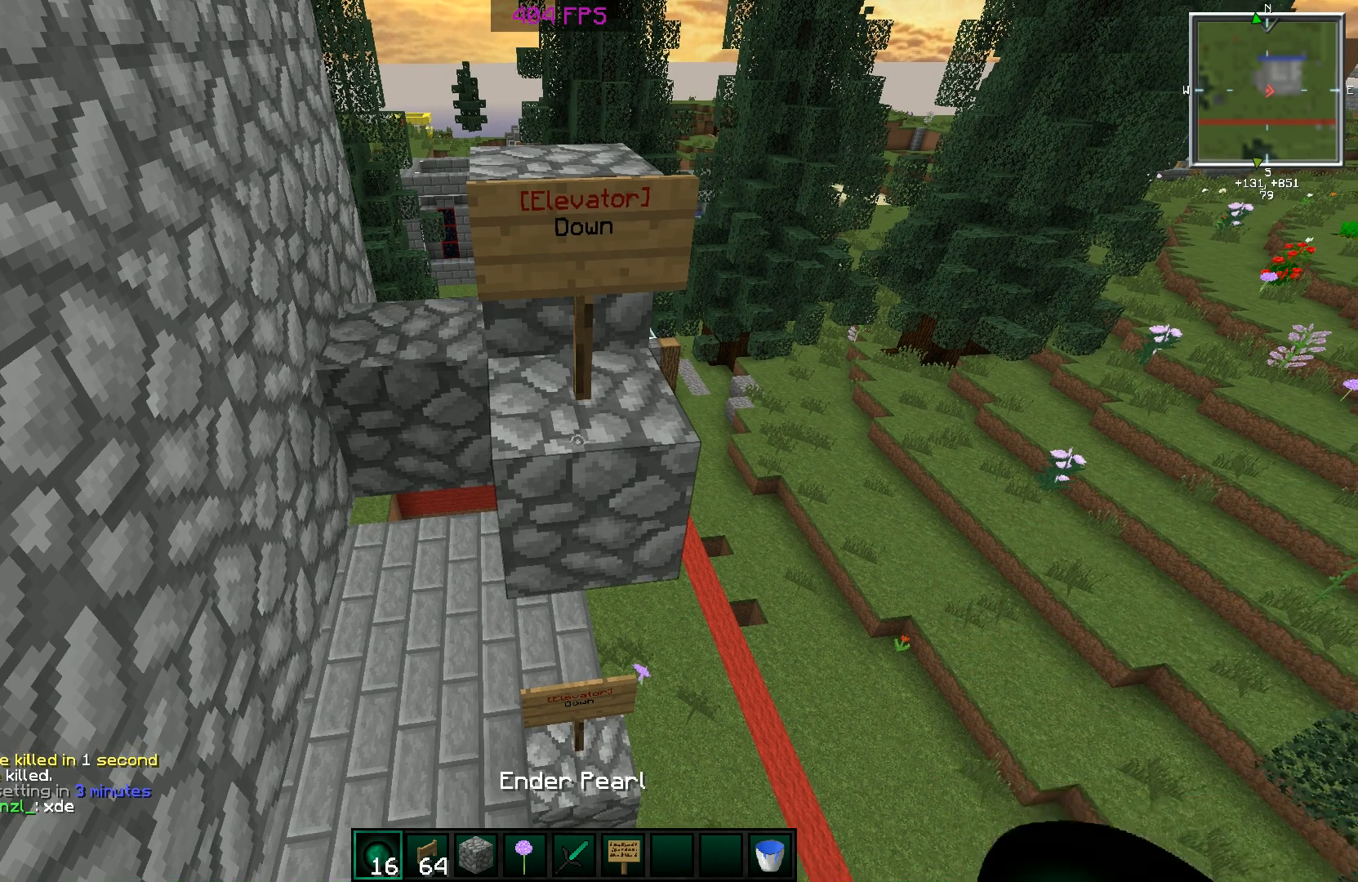
{"keys": [], "mouse": [], "events": [[50, "w", "down"], [200, "space", "down"], [351, "space", "up"], [451, "w", "up"]]}
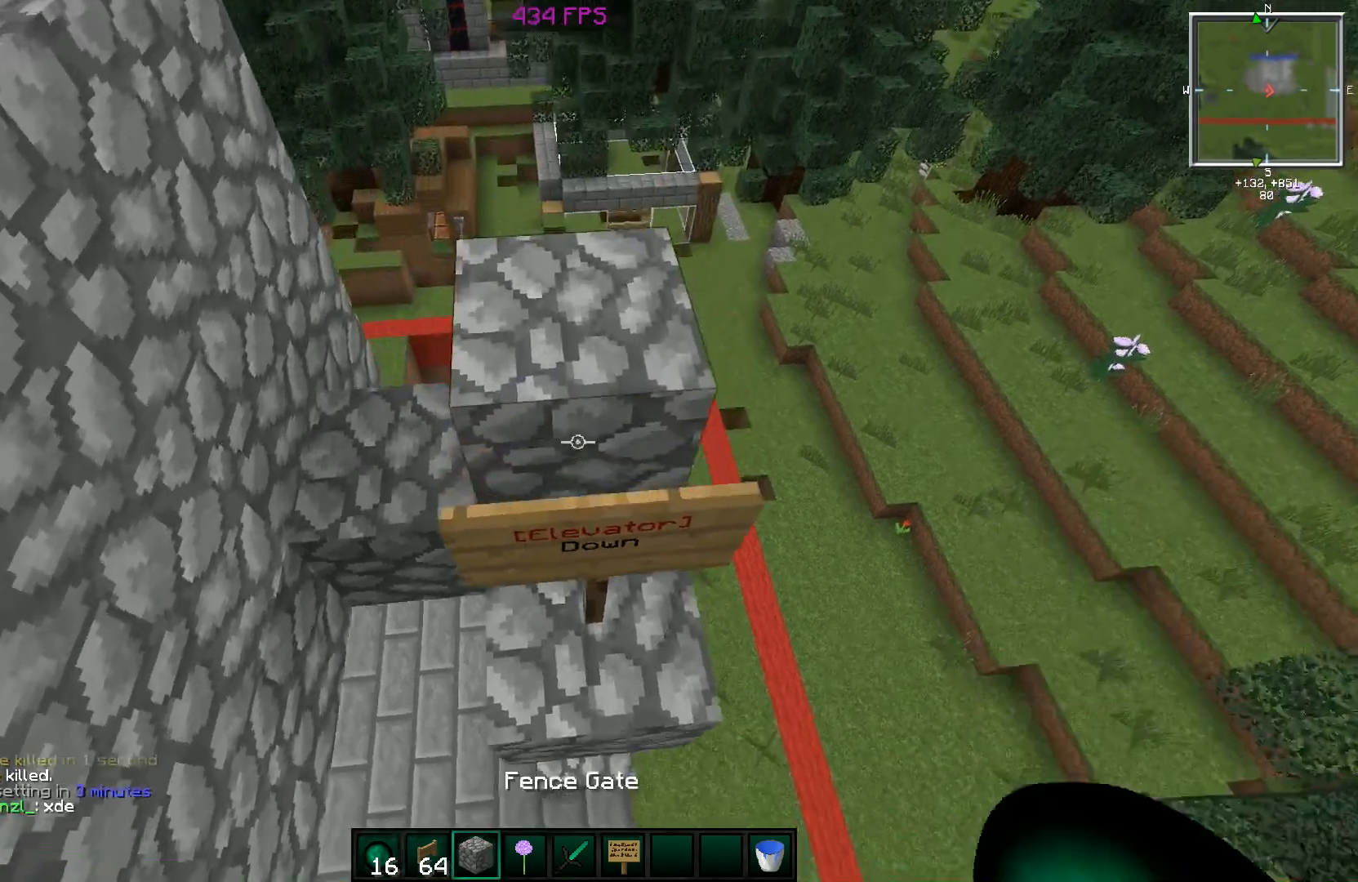
{"keys": [], "mouse": [], "events": [[200, "s", "down"], [450, "s", "up"]]}
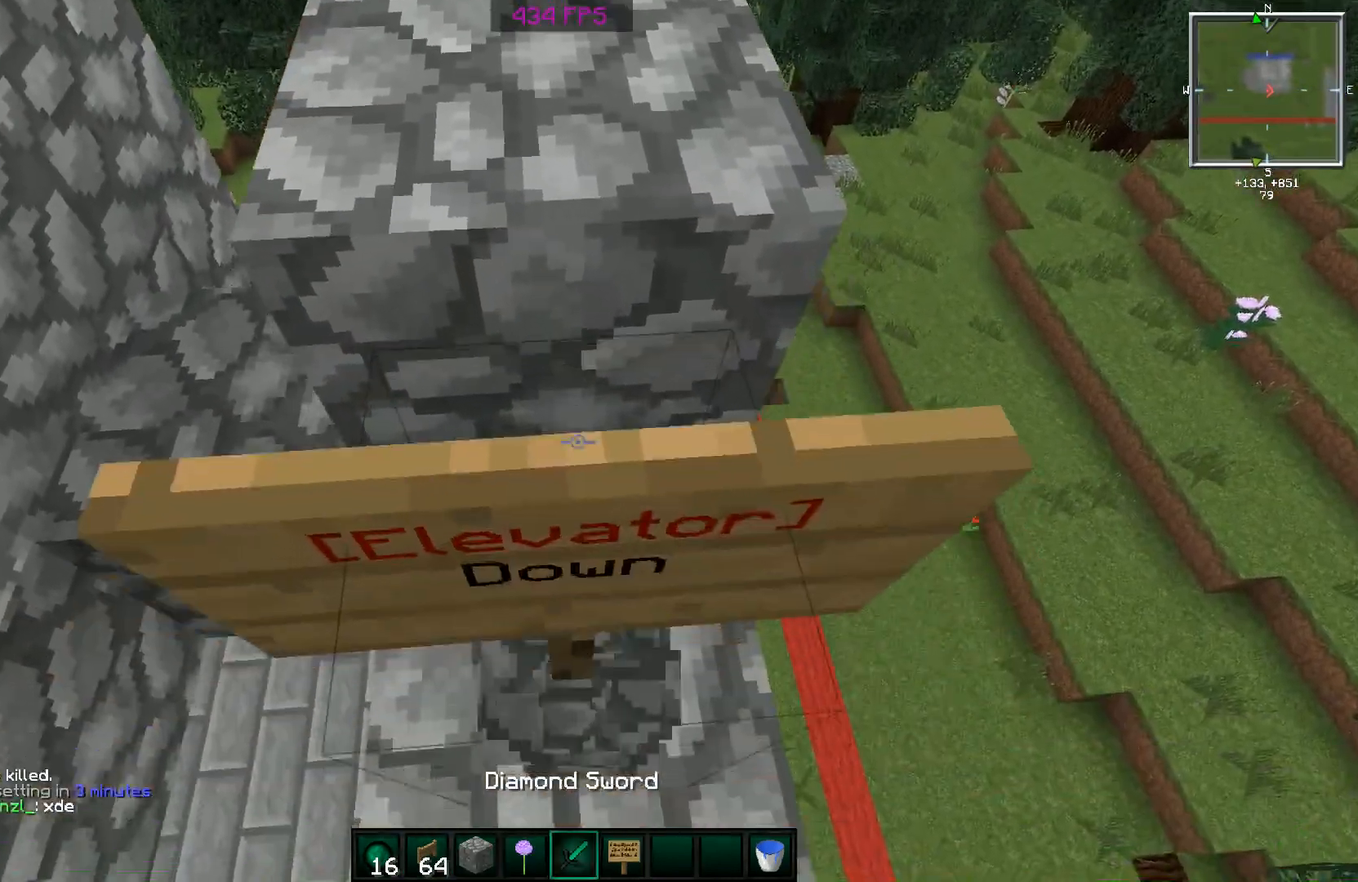
{"keys": [], "mouse": [], "events": [[200, "mouse_right", "down"], [351, "mouse_right", "up"]]}
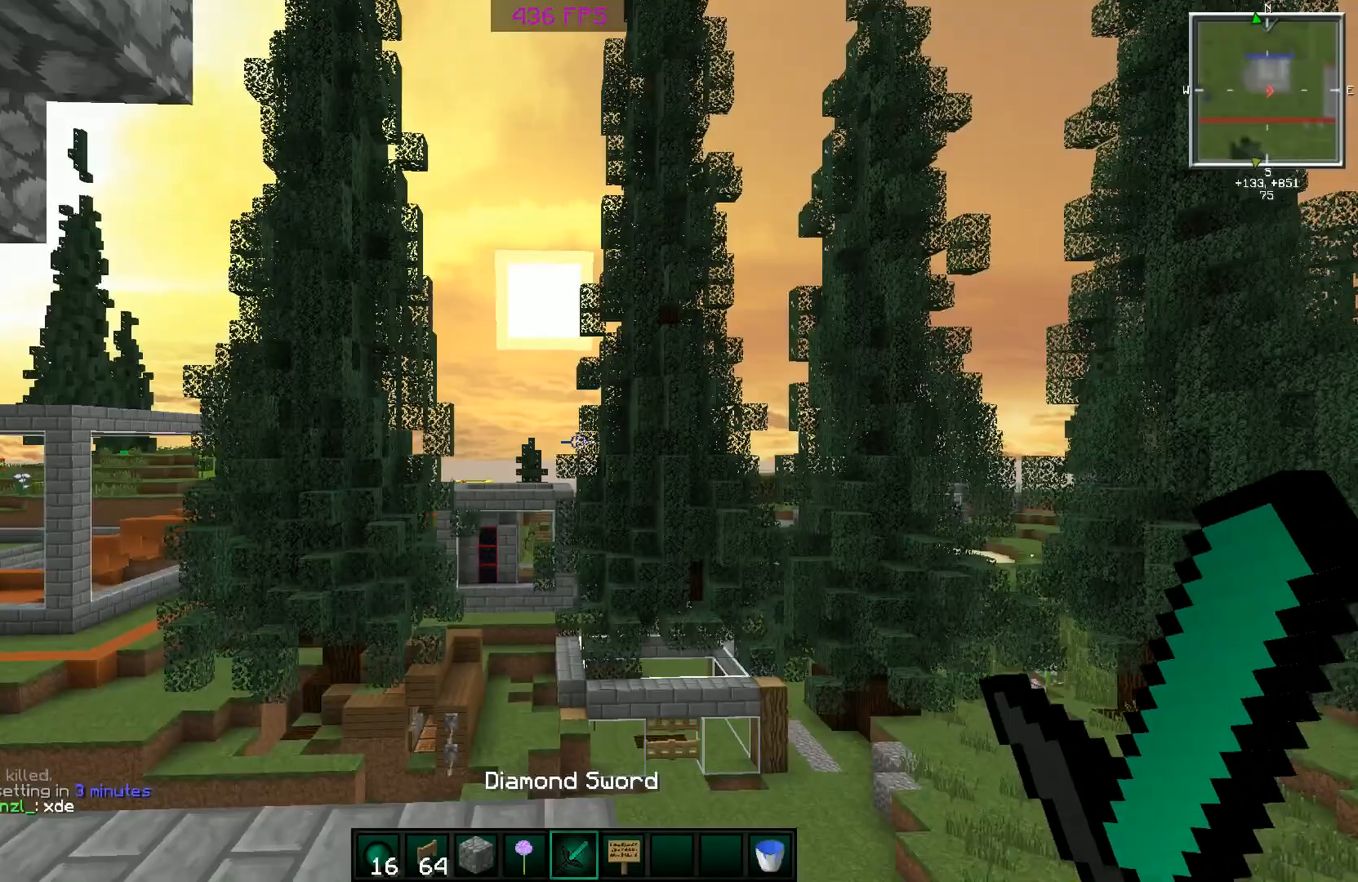
{"keys": [], "mouse": [], "events": []}
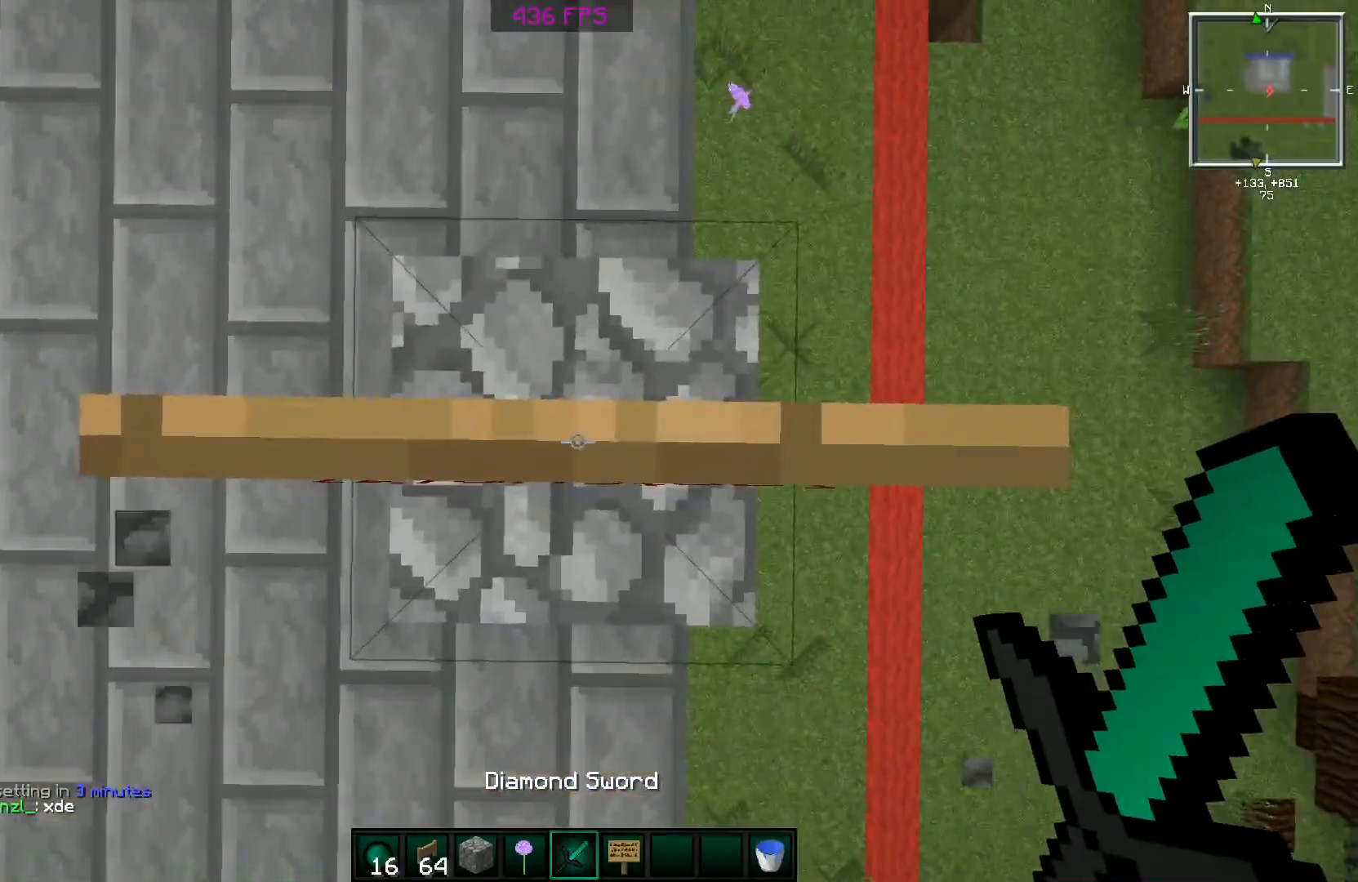
{"keys": [], "mouse": [], "events": [[266, "mouse_right", "down"], [317, "mouse_right", "up"], [417, "mouse_right", "down"], [467, "mouse_right", "up"]]}
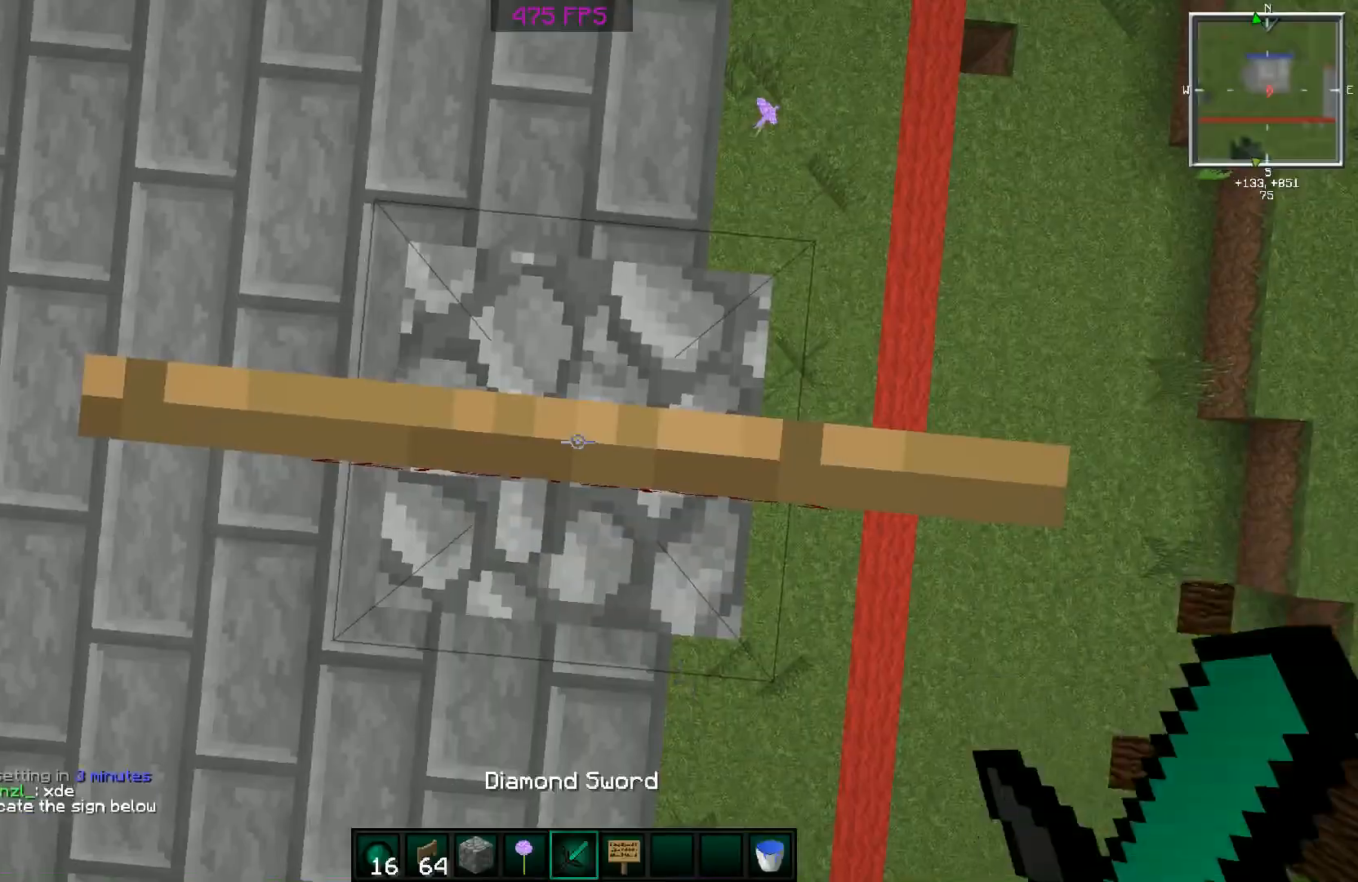
{"keys": ["s"], "mouse": [], "events": [[67, "mouse_right", "down"], [117, "mouse_right", "up"], [217, "mouse_right", "down"], [267, "mouse_right", "up"], [367, "s", "down"]]}
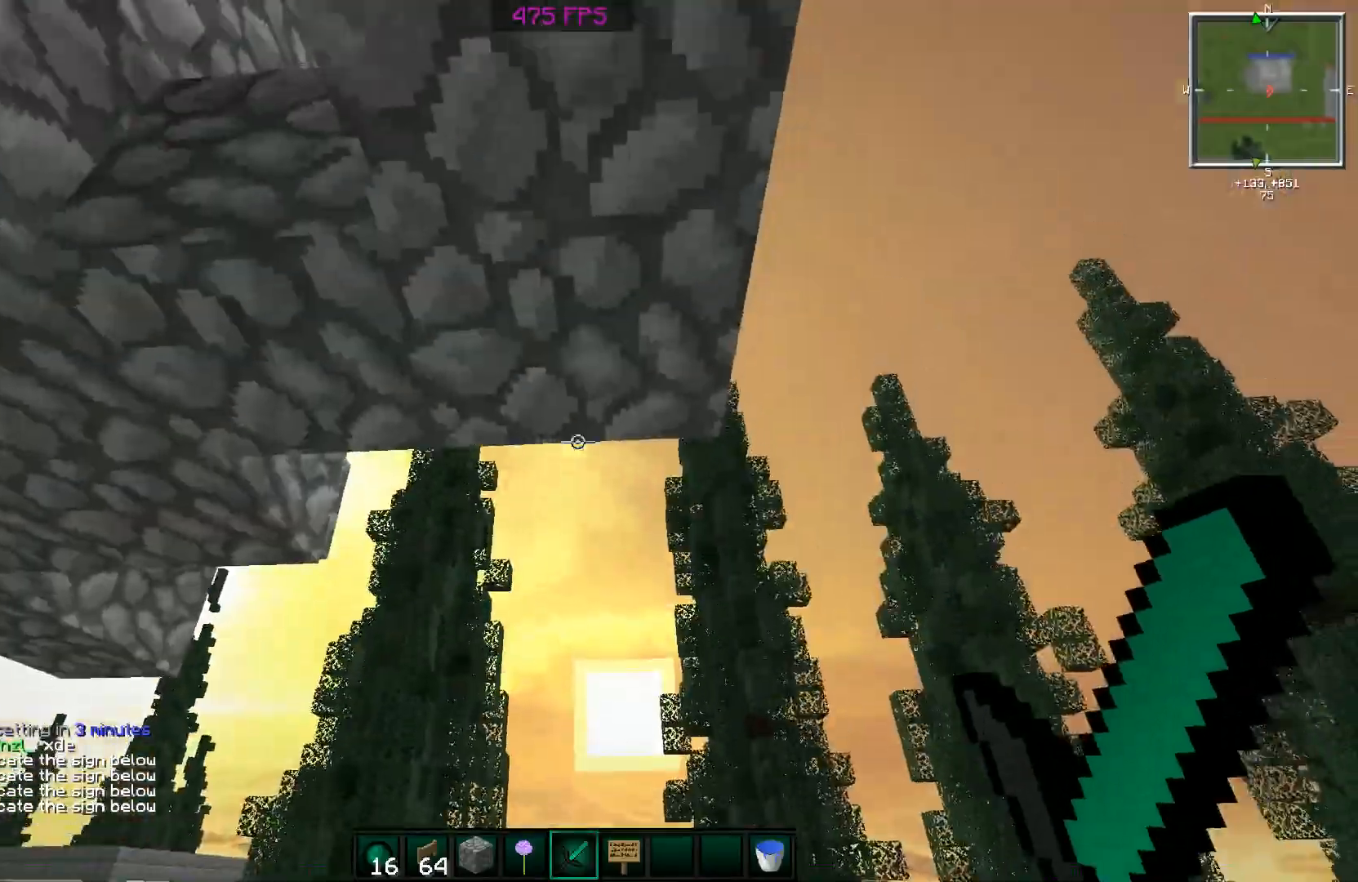
{"keys": ["s"], "mouse": [], "events": []}
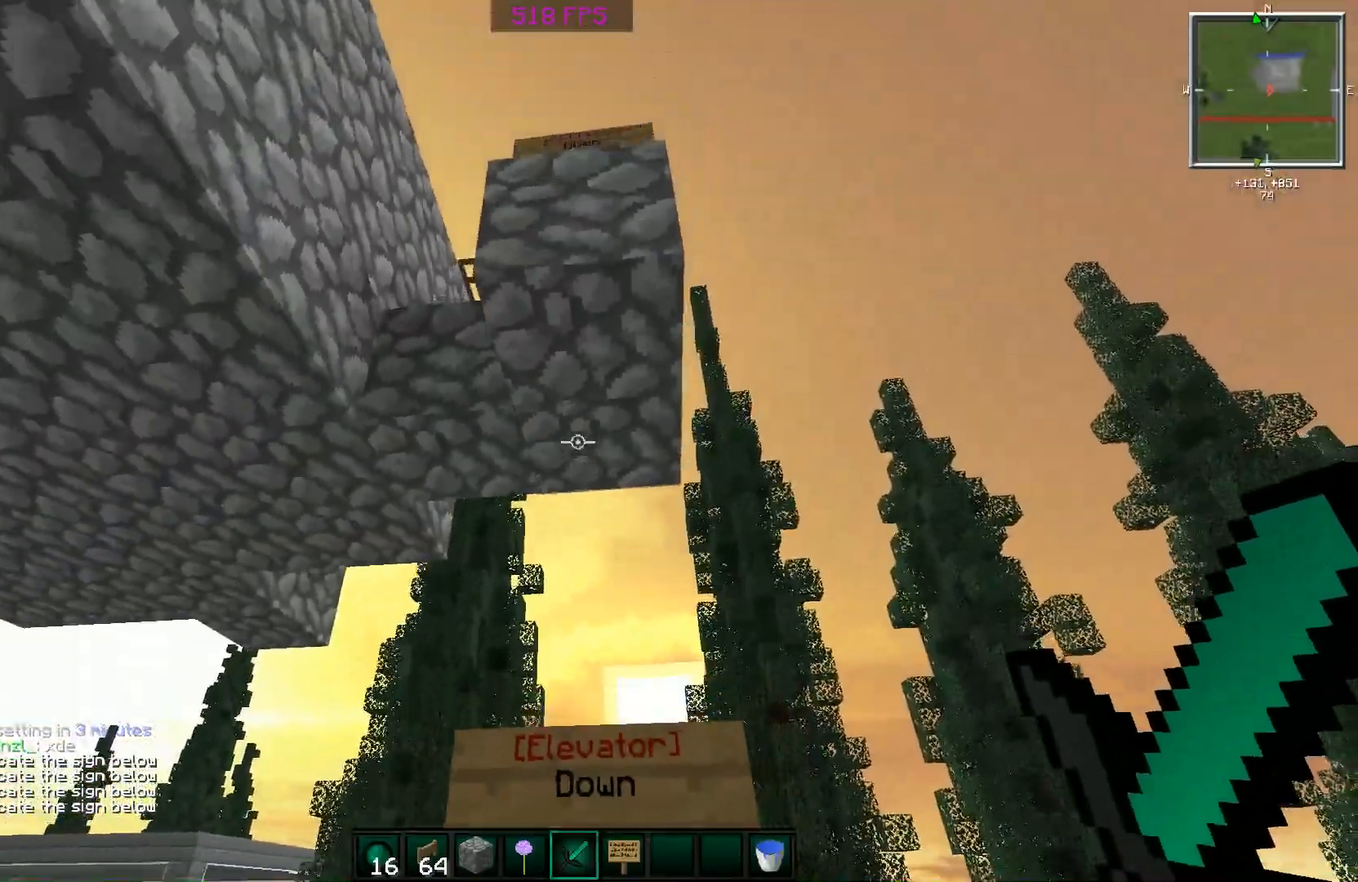
{"keys": [], "mouse": [], "events": [[17, "space", "down"], [67, "space", "up"], [167, "space", "down"], [267, "space", "up"], [367, "s", "up"]]}
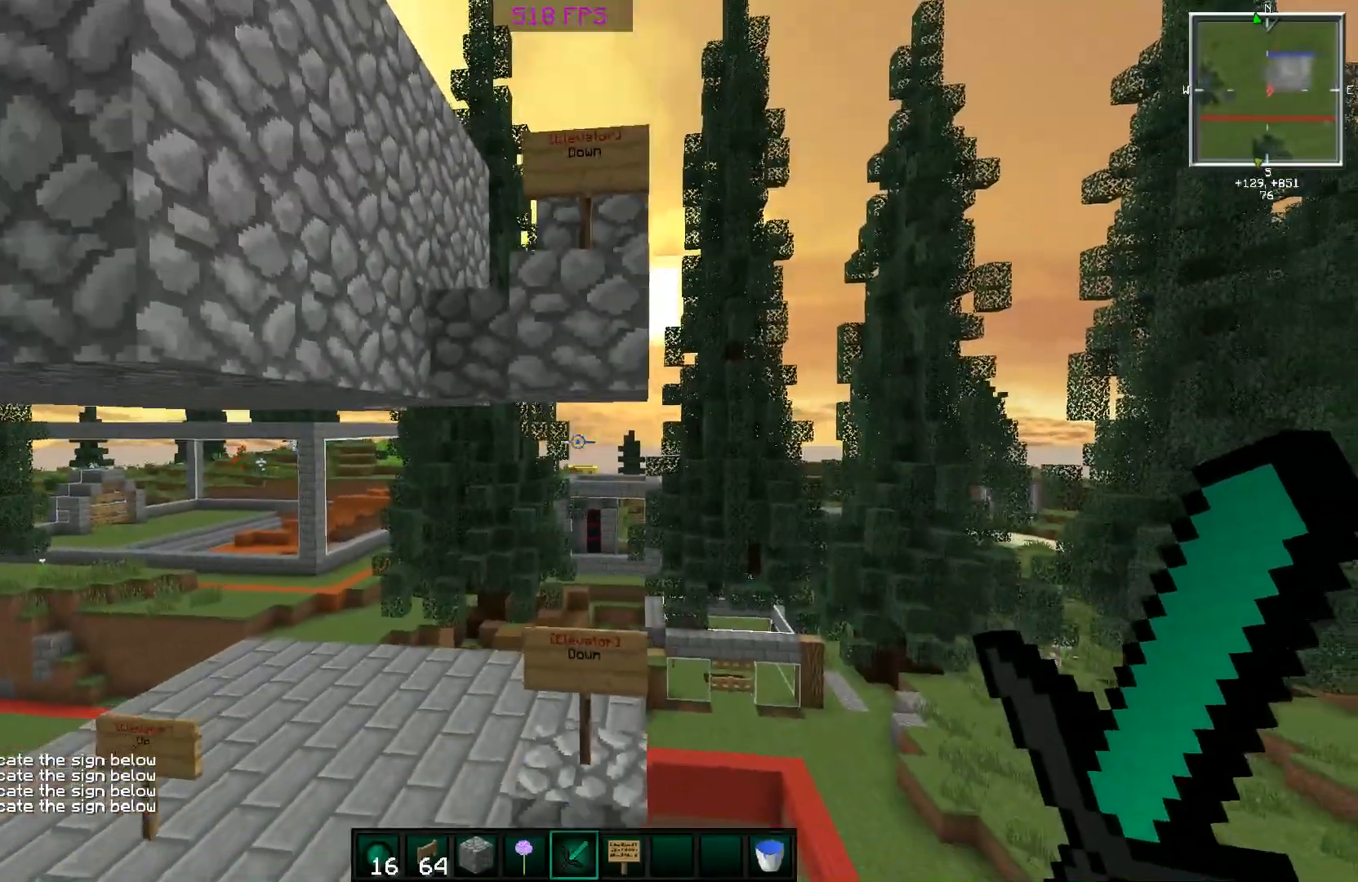
{"keys": [], "mouse": [], "events": [[66, "w", "down"], [216, "space", "down"], [266, "w", "up"], [317, "space", "up"], [367, "mouse_left", "down"], [467, "mouse_left", "up"]]}
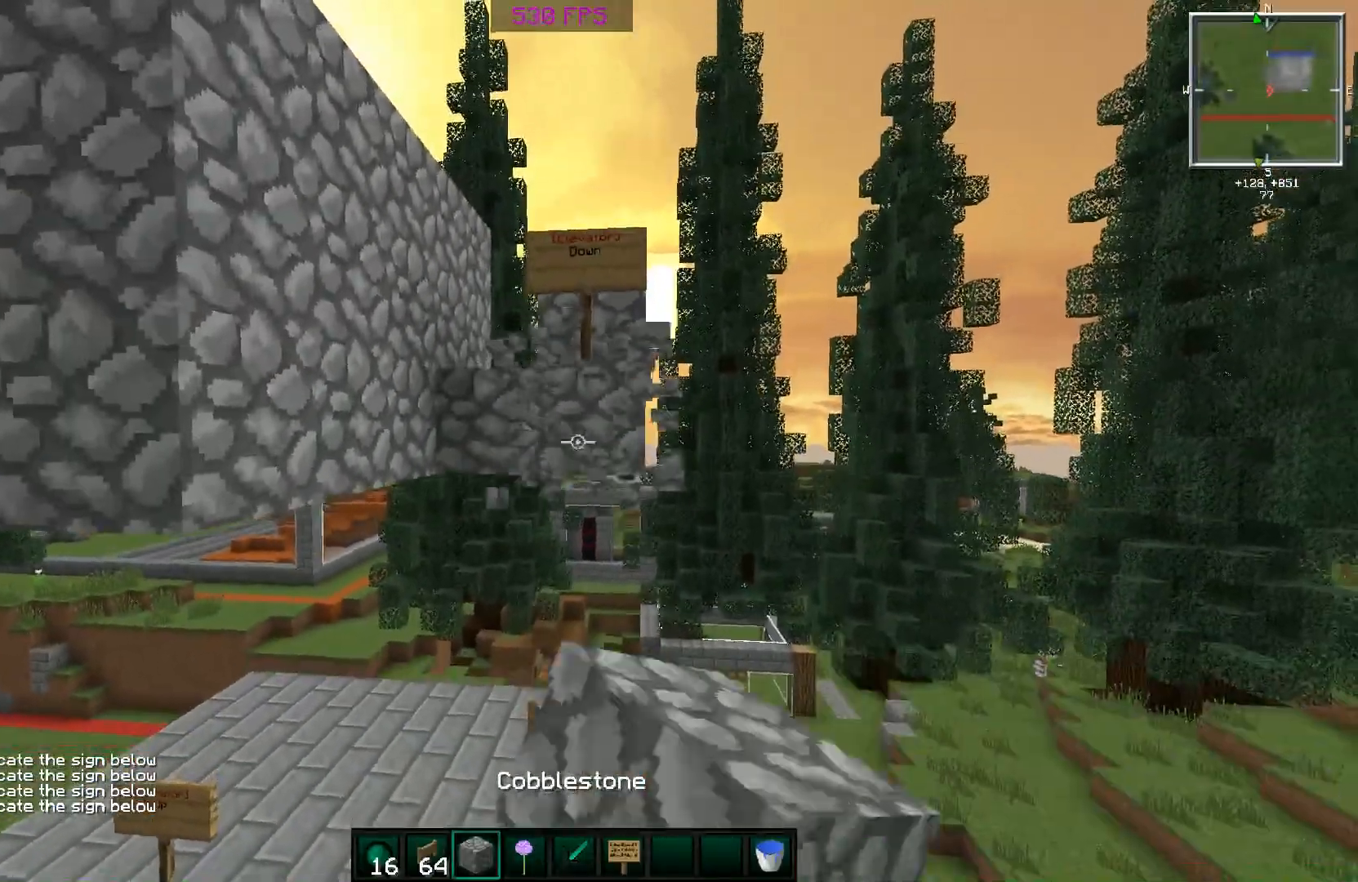
{"keys": [], "mouse": [], "events": [[217, "w", "down"], [367, "w", "up"]]}
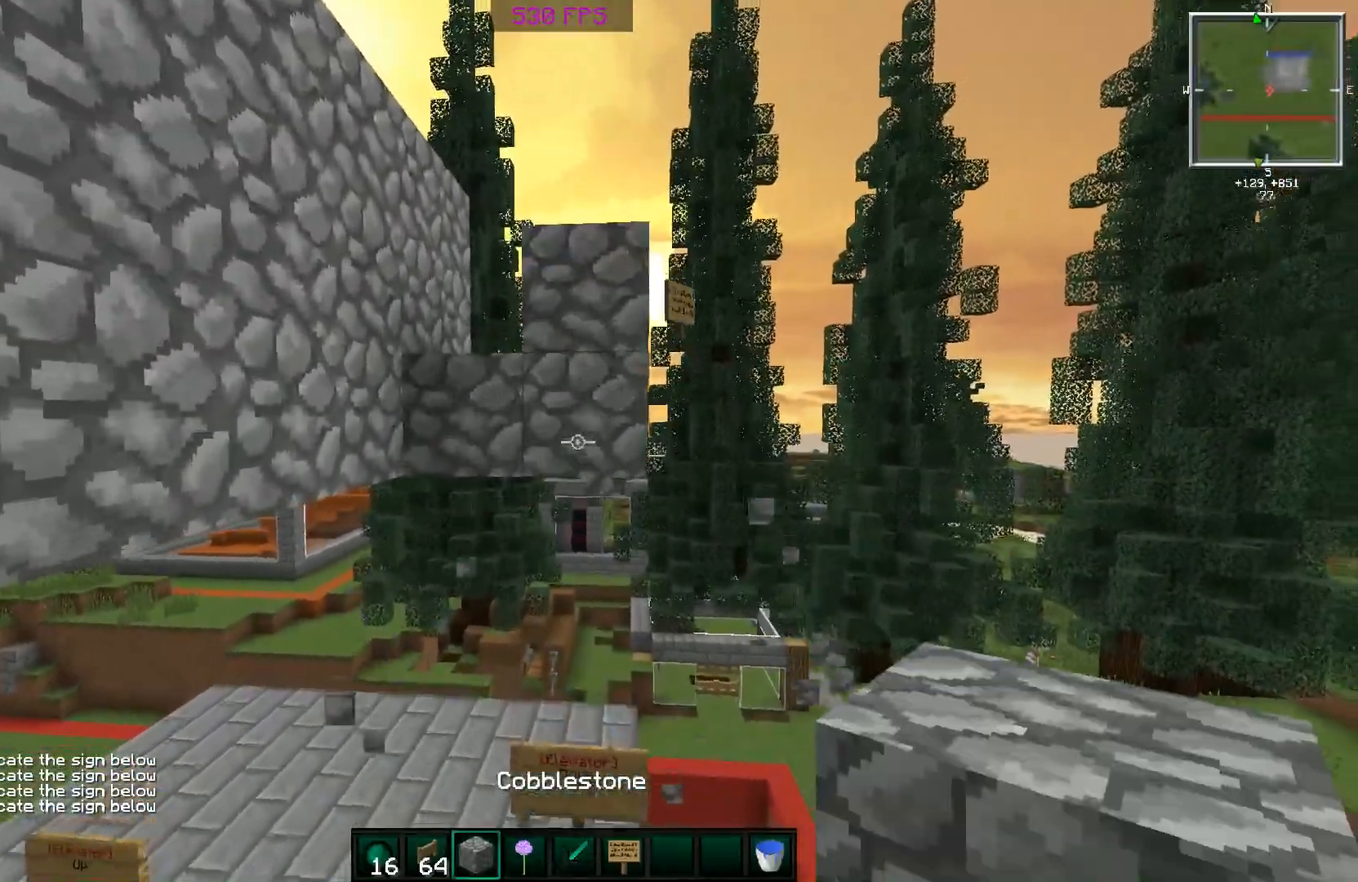
{"keys": ["a"], "mouse": [], "events": [[16, "mouse_right", "down"], [116, "mouse_right", "up"], [216, "a", "down"]]}